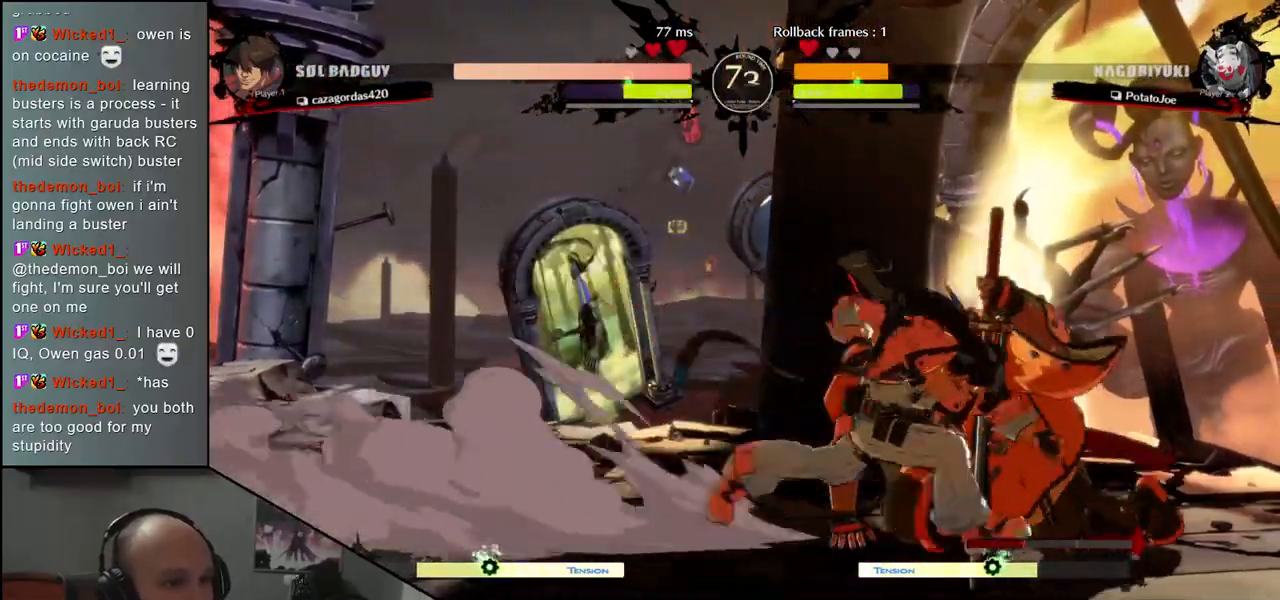
Gameplay with a controller (arcade stick); each line is a JSON object with the inputs held at the frame after it. "events" lists button and stick changes between this image and that frame as [ms after this image, input, new state], when the widget could be followed in between. Not read: L3 R3.
{"buttons": [], "left_stick": "right", "events": [[367, "left_stick", "up"], [500, "left_stick", "right"]]}
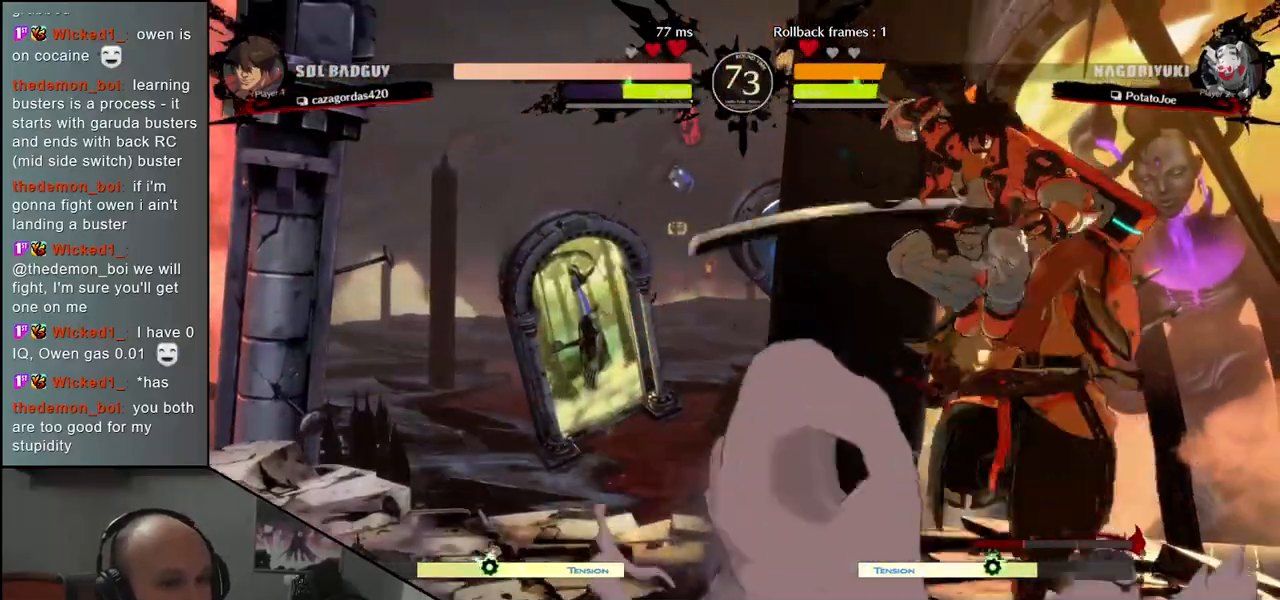
{"buttons": [], "left_stick": "down-right", "events": [[17, "left_stick", "down-right"], [150, "L2", "down"], [233, "L2", "up"], [317, "L2", "down"], [400, "L2", "up"]]}
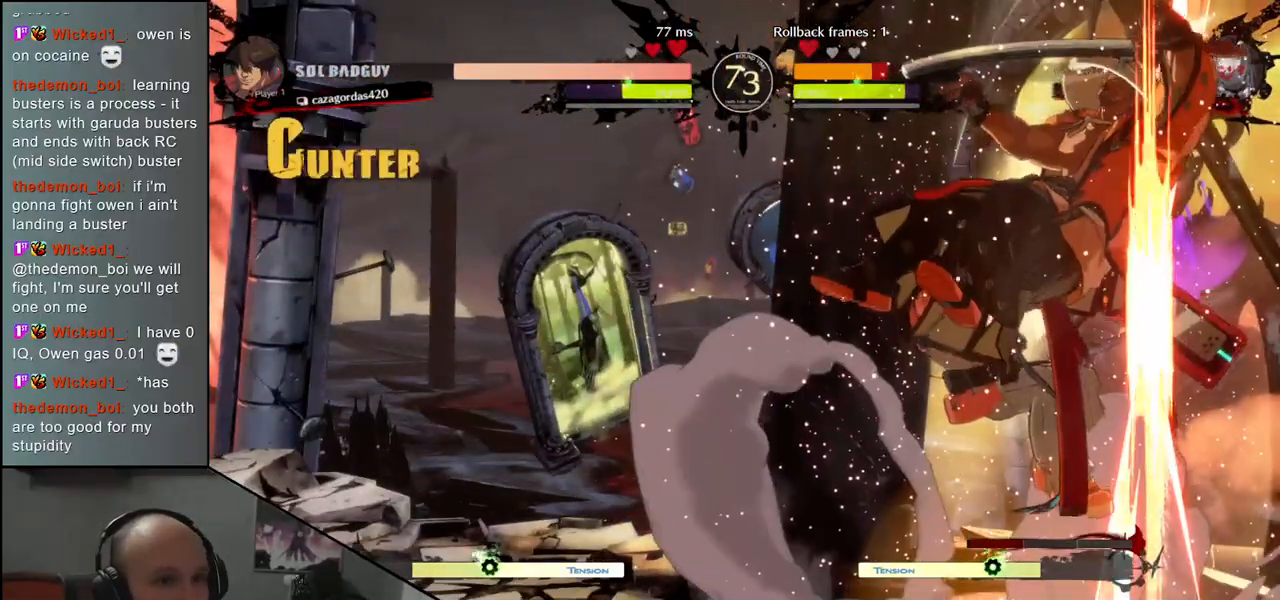
{"buttons": [], "left_stick": "down-right", "events": []}
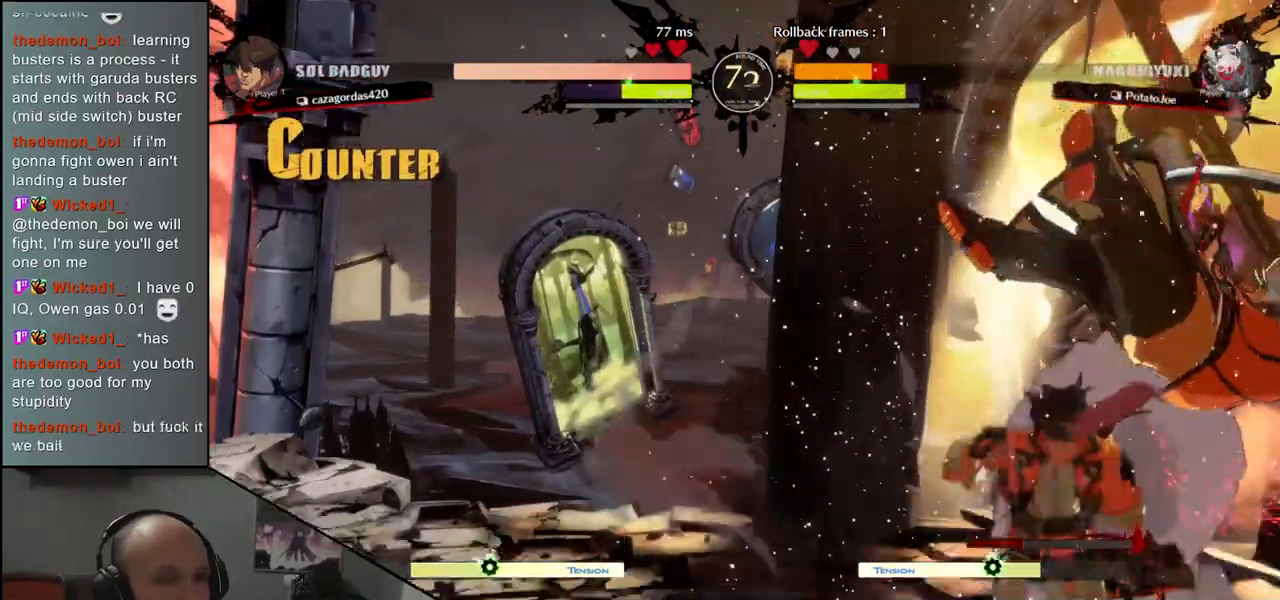
{"buttons": [], "left_stick": "down-right", "events": []}
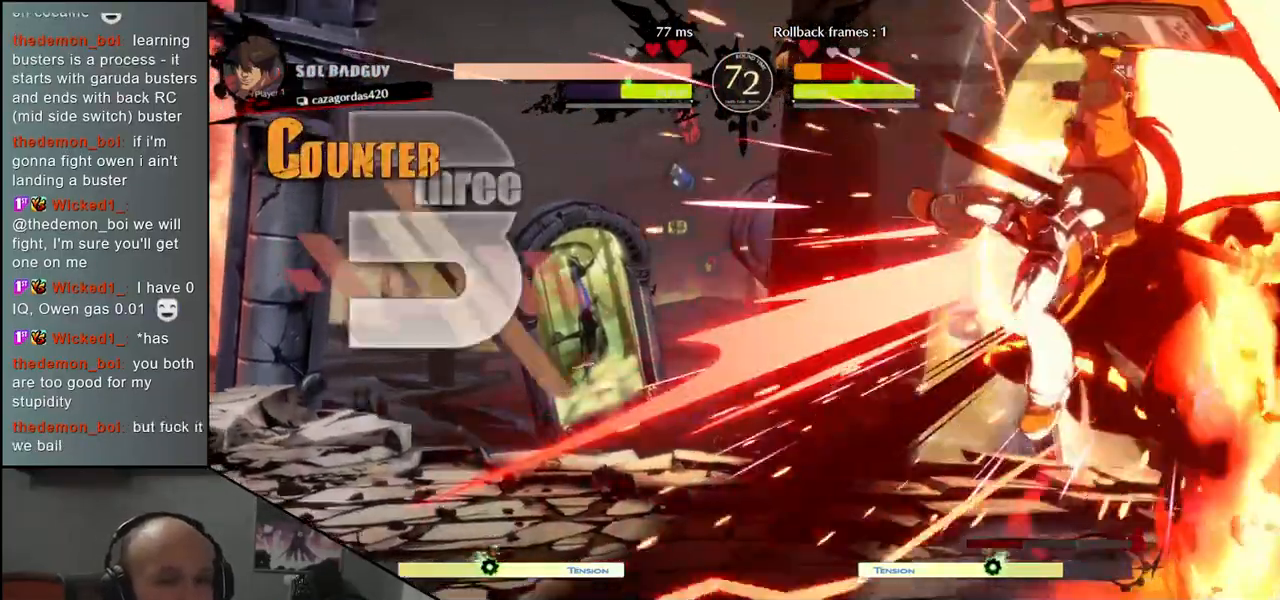
{"buttons": [], "left_stick": "down-right", "events": []}
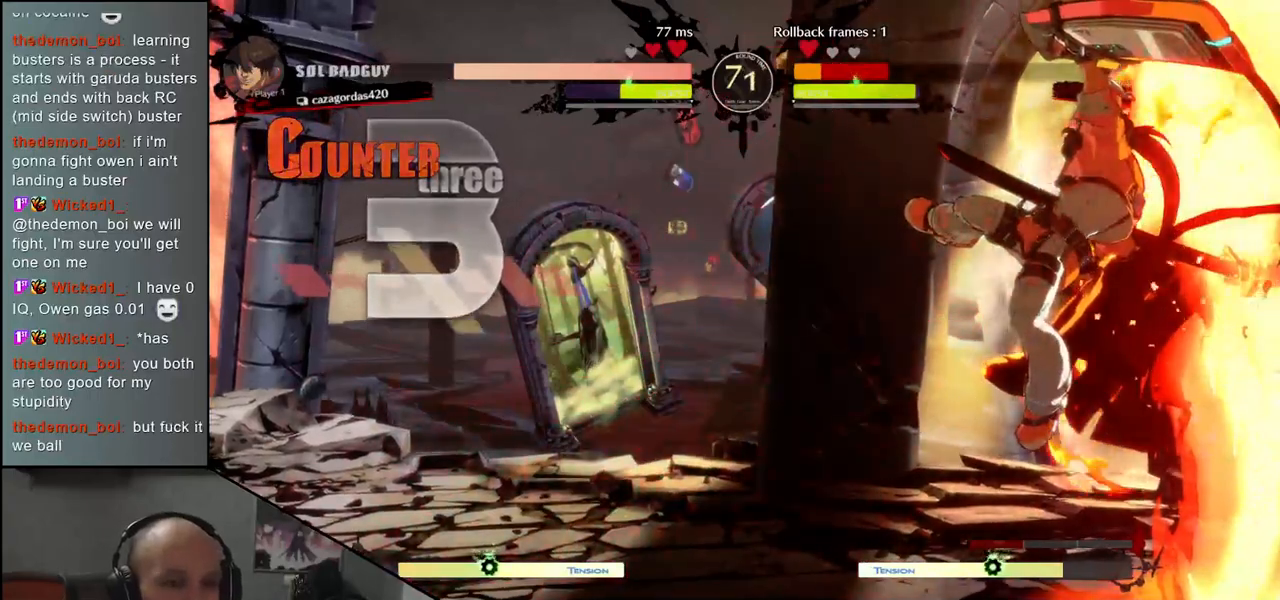
{"buttons": [], "left_stick": "down-right", "events": []}
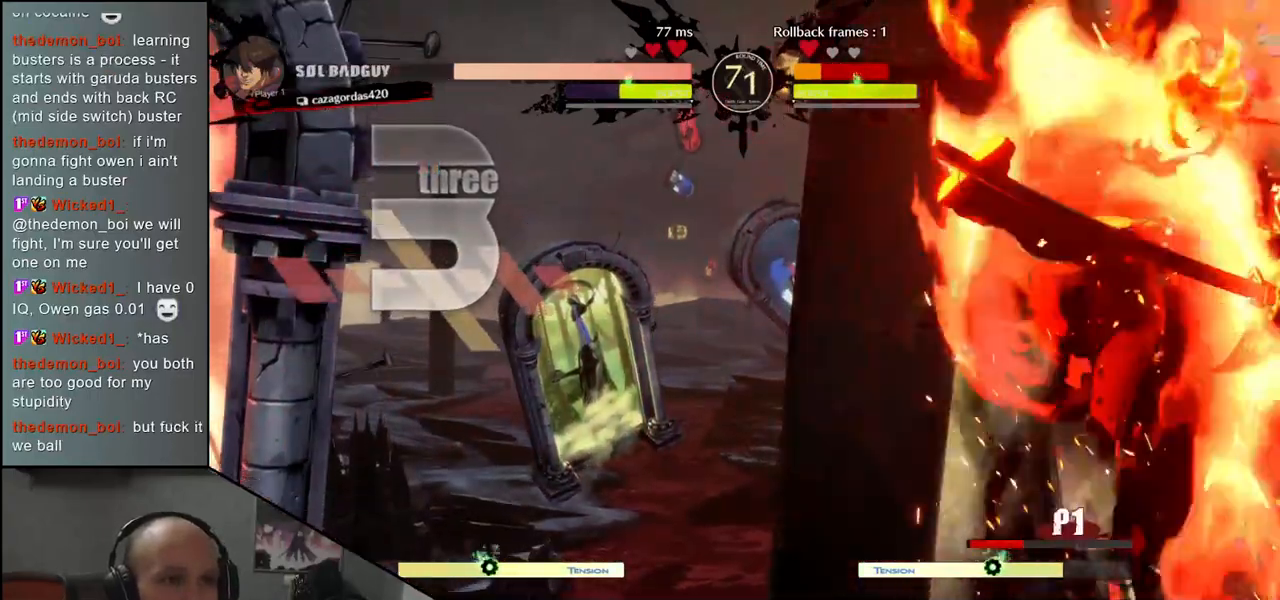
{"buttons": [], "left_stick": "down-right", "events": []}
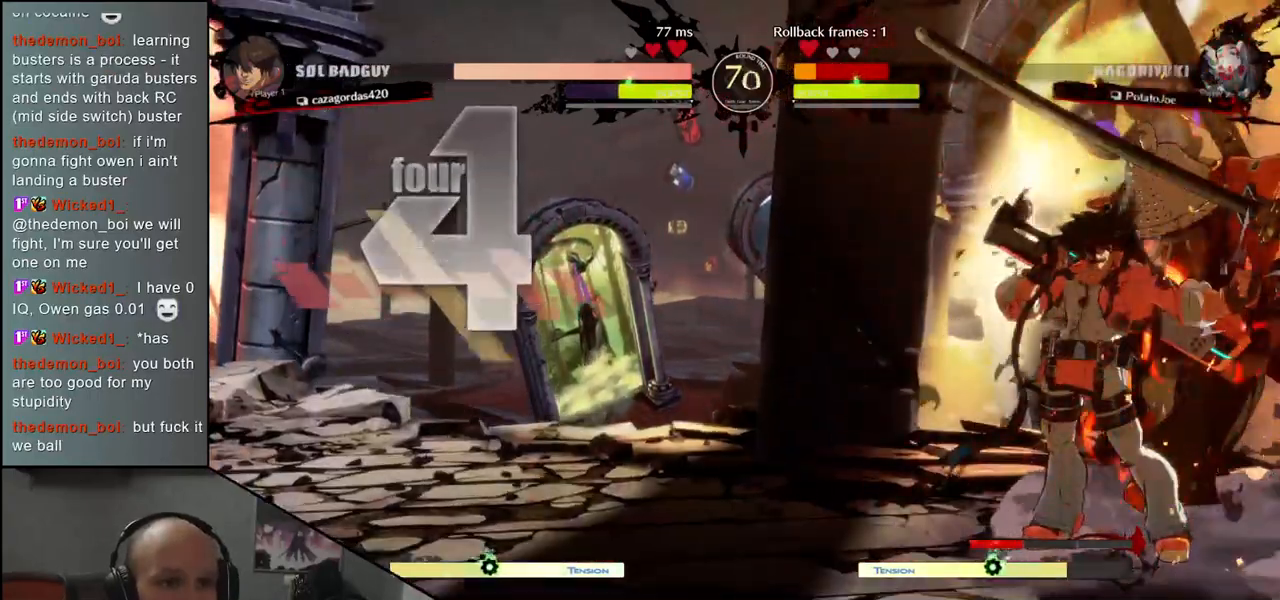
{"buttons": [], "left_stick": "down-right", "events": []}
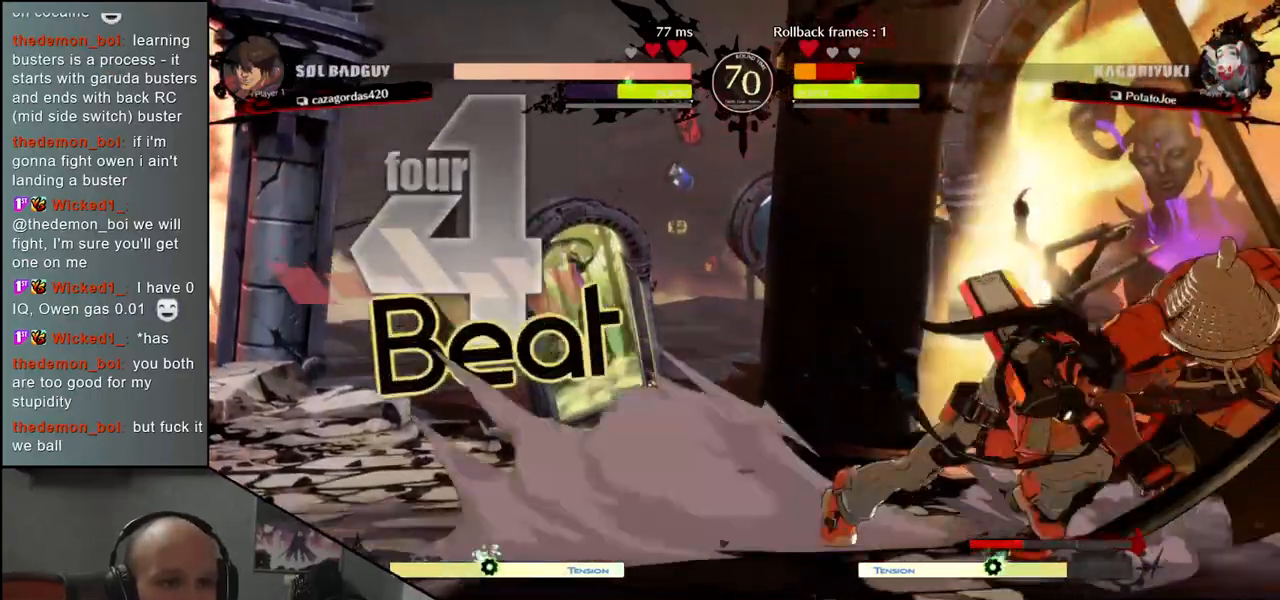
{"buttons": [], "left_stick": "down-right", "events": []}
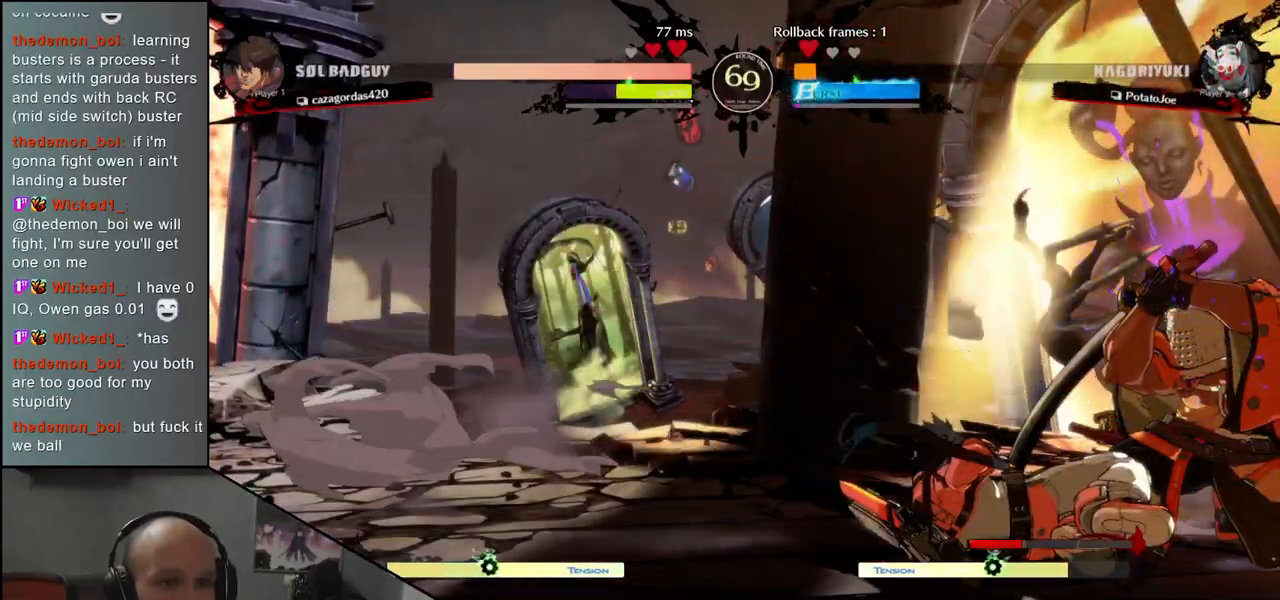
{"buttons": [], "left_stick": "up", "events": [[467, "left_stick", "up"]]}
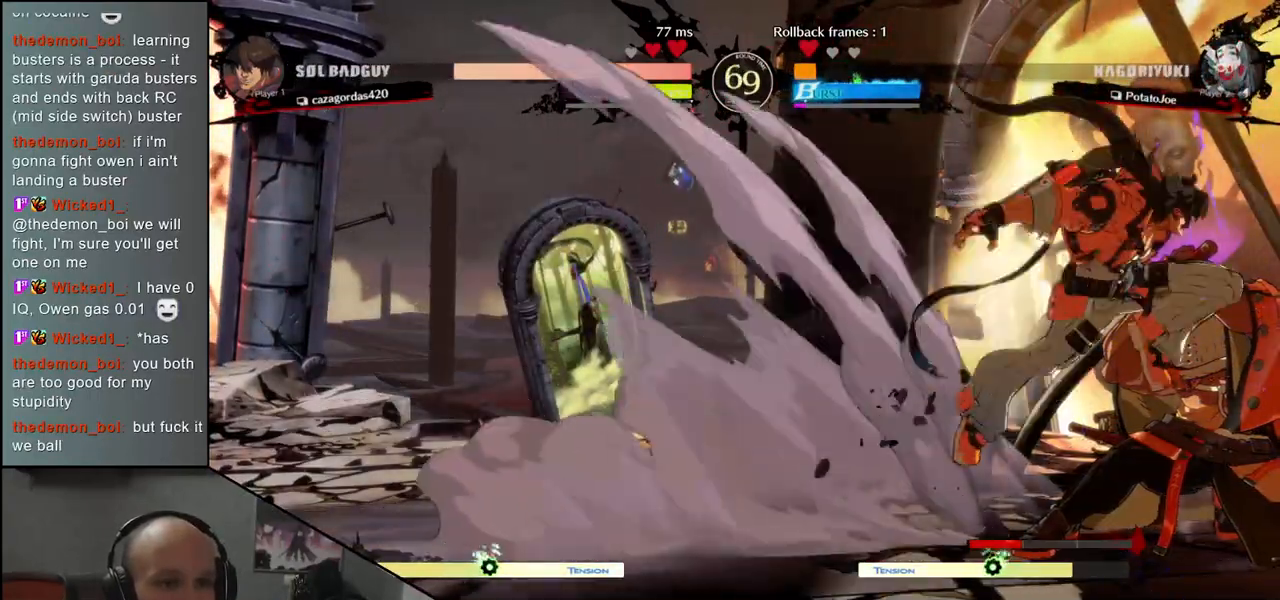
{"buttons": [], "left_stick": "down-right", "events": [[117, "left_stick", "down-right"]]}
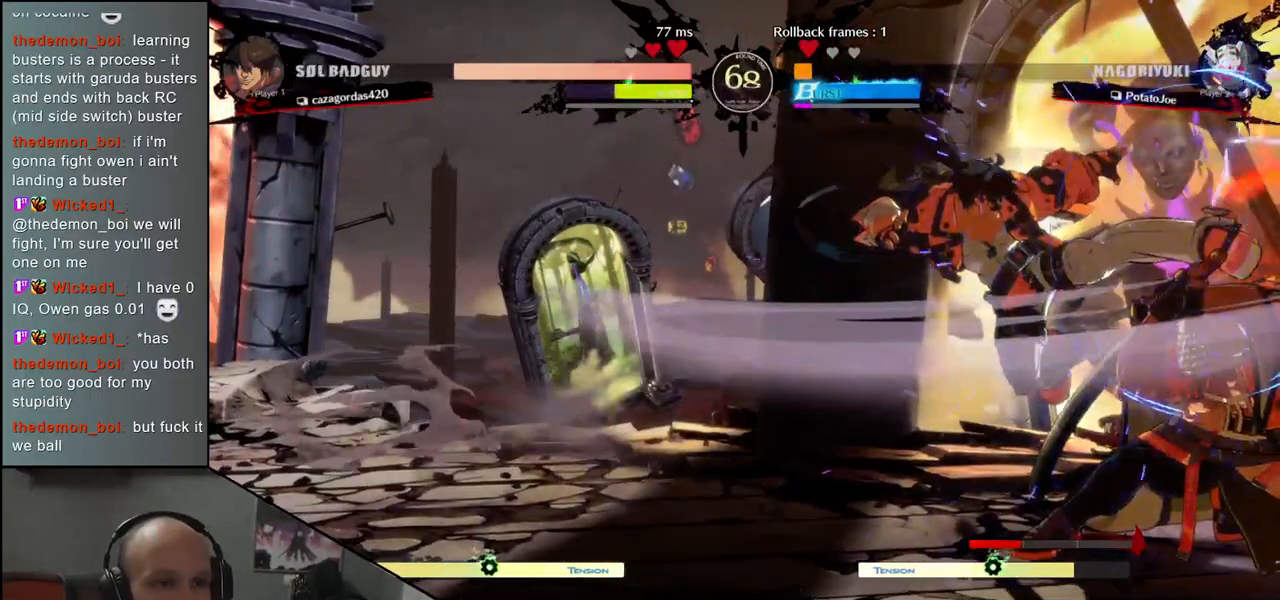
{"buttons": [], "left_stick": "right", "events": [[217, "left_stick", "right"], [367, "L1", "down"], [433, "L1", "up"]]}
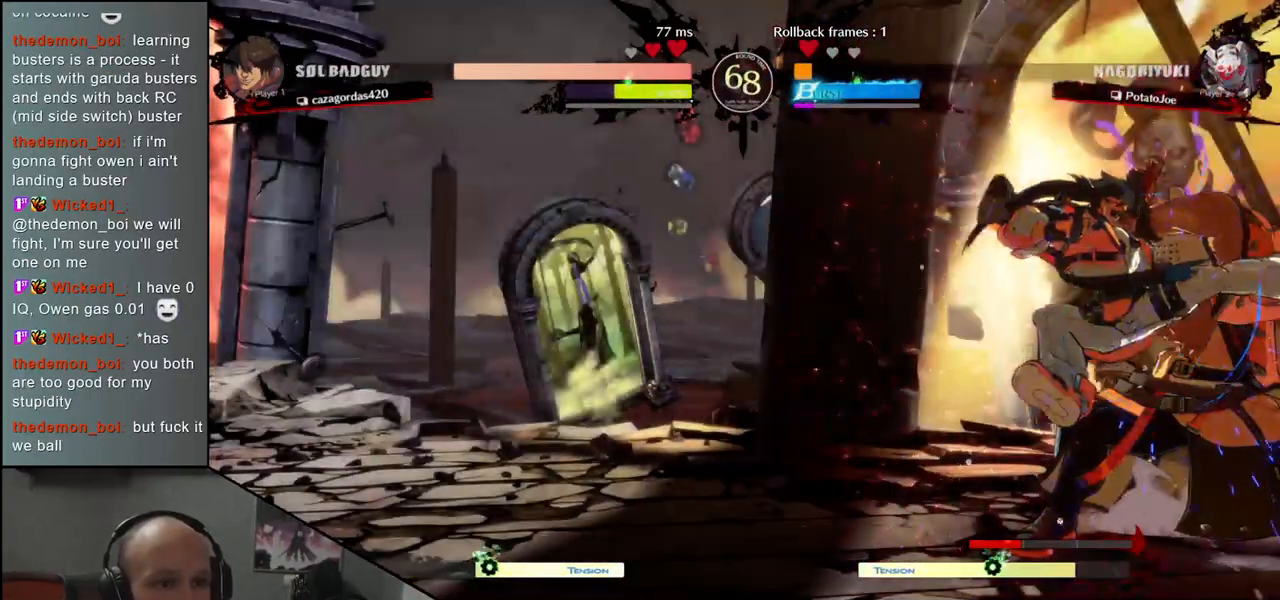
{"buttons": ["SQUARE", "TRIANGLE", "R1", "R2"], "left_stick": "down-right", "events": [[50, "left_stick", "down-right"], [483, "R1", "down"], [483, "R2", "down"], [483, "SQUARE", "down"], [483, "TRIANGLE", "down"]]}
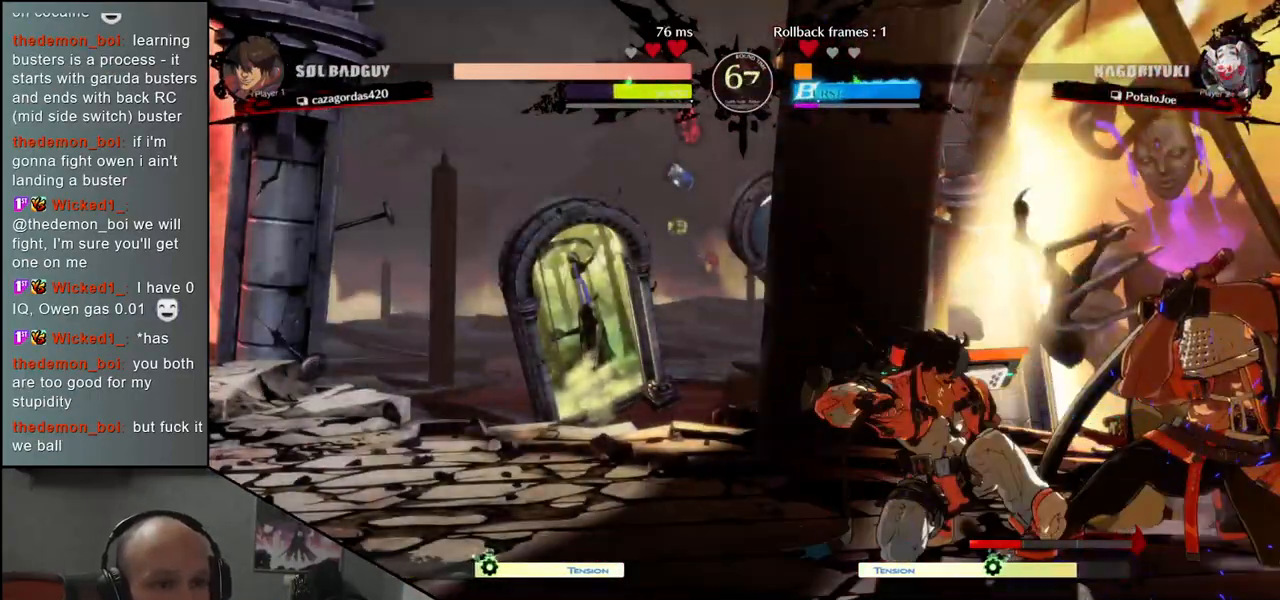
{"buttons": [], "left_stick": "center", "events": [[117, "TRIANGLE", "up"], [150, "R1", "up"], [150, "R2", "up"], [150, "SQUARE", "up"], [317, "left_stick", "center"]]}
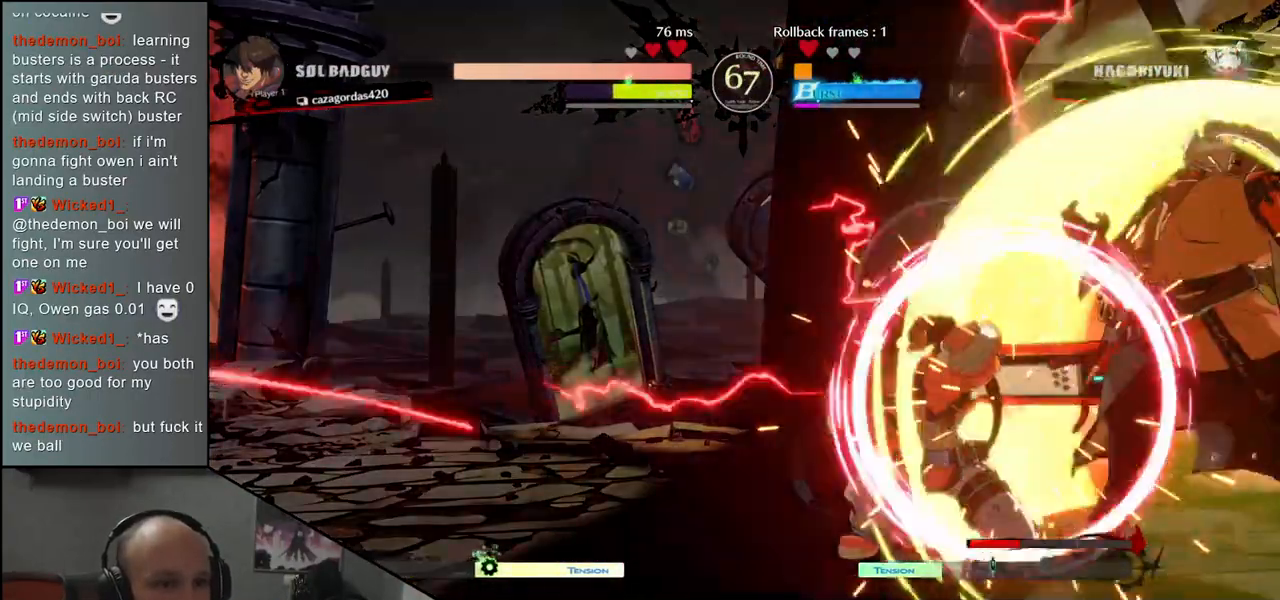
{"buttons": [], "left_stick": "center", "events": []}
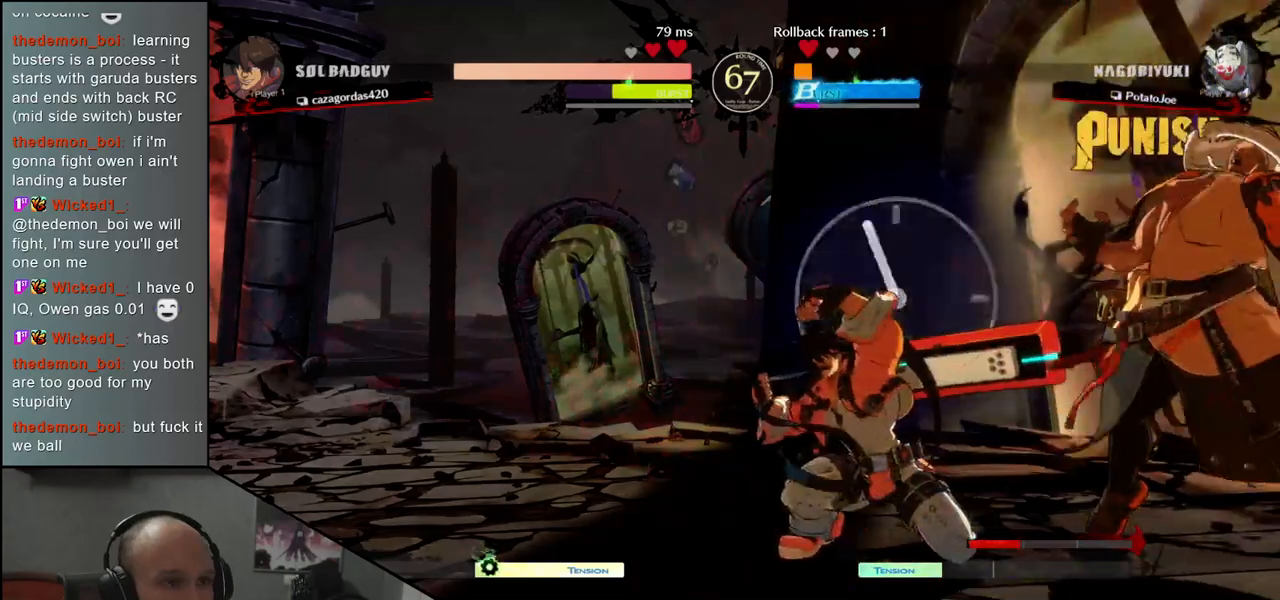
{"buttons": [], "left_stick": "center", "events": [[117, "left_stick", "right"], [217, "left_stick", "down"], [283, "L1", "down"], [283, "left_stick", "left"], [400, "L1", "up"], [400, "left_stick", "center"]]}
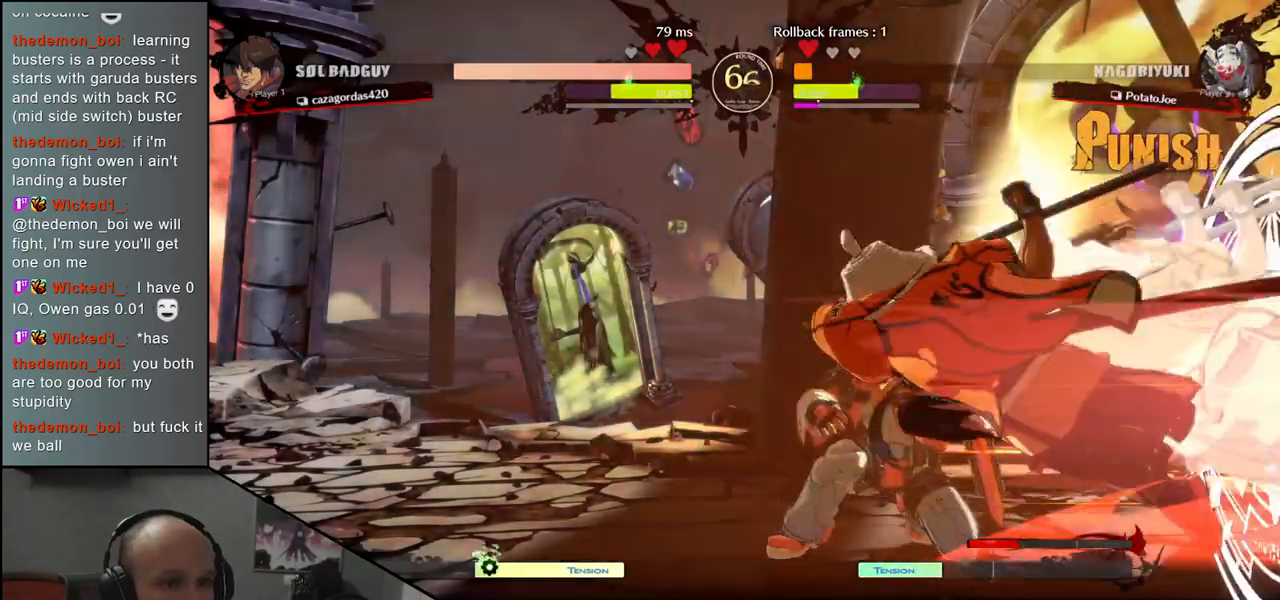
{"buttons": [], "left_stick": "center", "events": []}
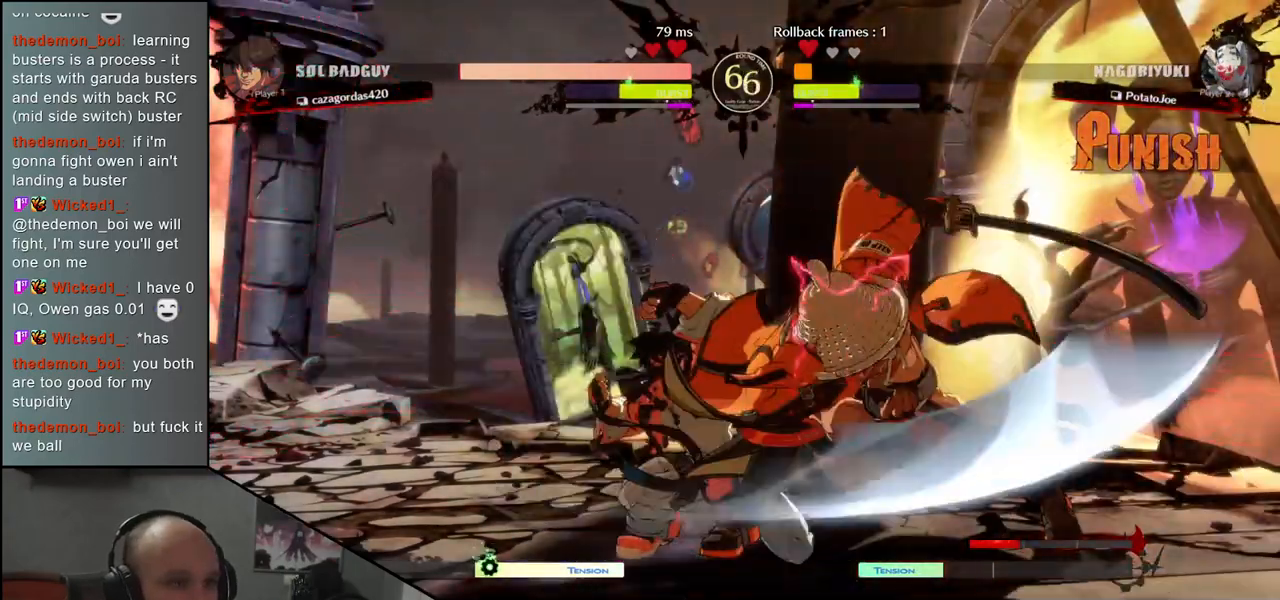
{"buttons": ["L1"], "left_stick": "center", "events": [[283, "left_stick", "right"], [350, "left_stick", "down"], [400, "left_stick", "left"], [433, "L1", "down"], [483, "left_stick", "center"]]}
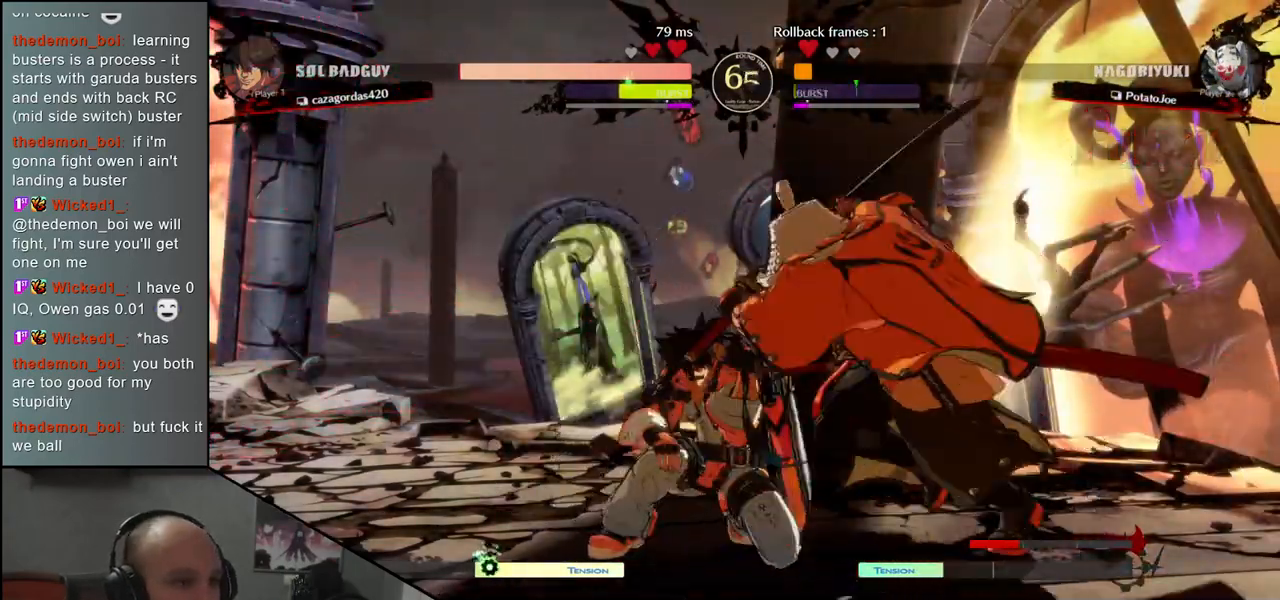
{"buttons": [], "left_stick": "down", "events": [[17, "L1", "up"], [450, "left_stick", "down"]]}
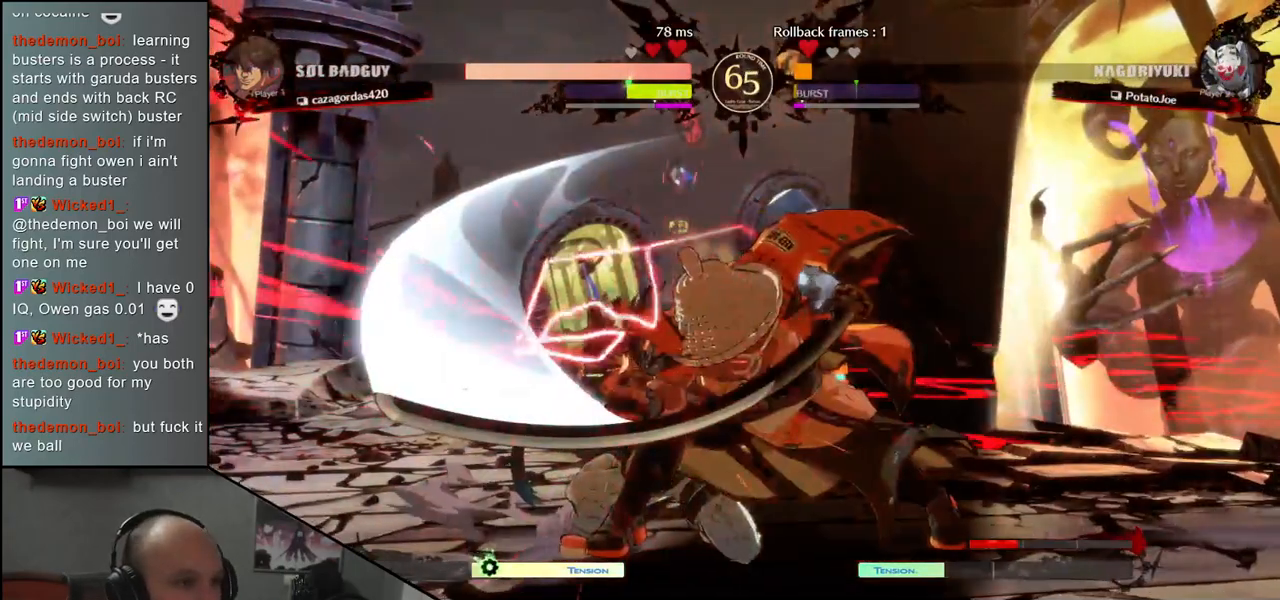
{"buttons": [], "left_stick": "down", "events": [[33, "TRIANGLE", "down"], [100, "TRIANGLE", "up"], [217, "TRIANGLE", "down"], [267, "TRIANGLE", "up"], [383, "TRIANGLE", "down"], [417, "TRIANGLE", "up"]]}
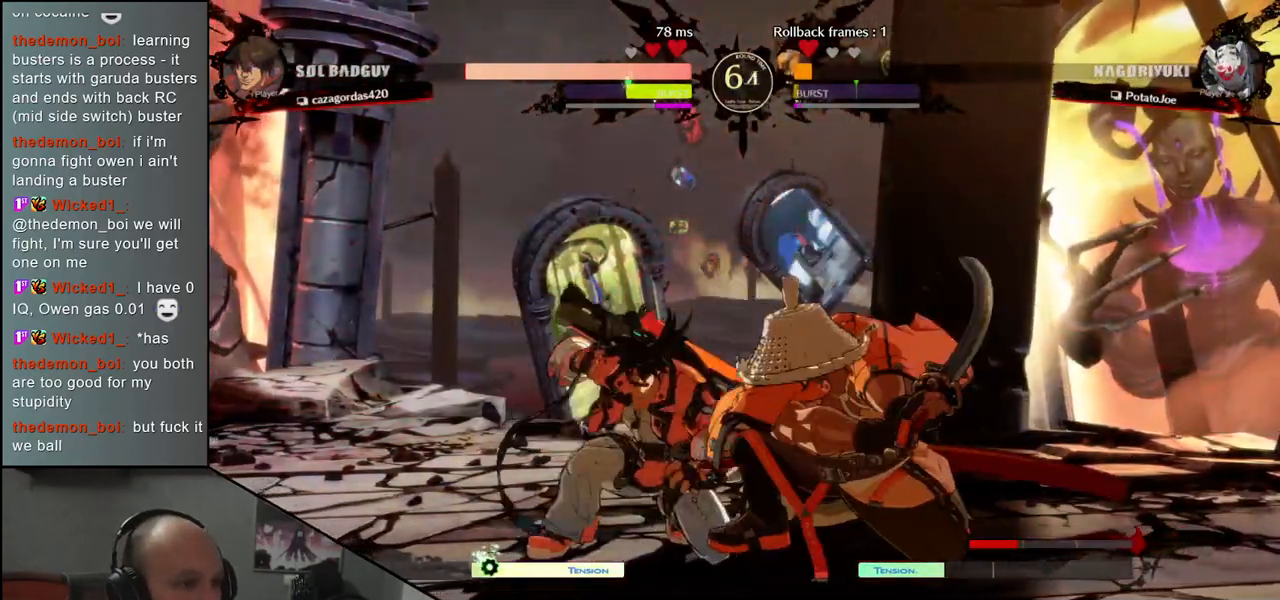
{"buttons": [], "left_stick": "left", "events": [[33, "TRIANGLE", "down"], [117, "TRIANGLE", "up"], [333, "left_stick", "right"], [383, "SQUARE", "down"], [450, "left_stick", "up"], [500, "SQUARE", "up"], [500, "left_stick", "left"]]}
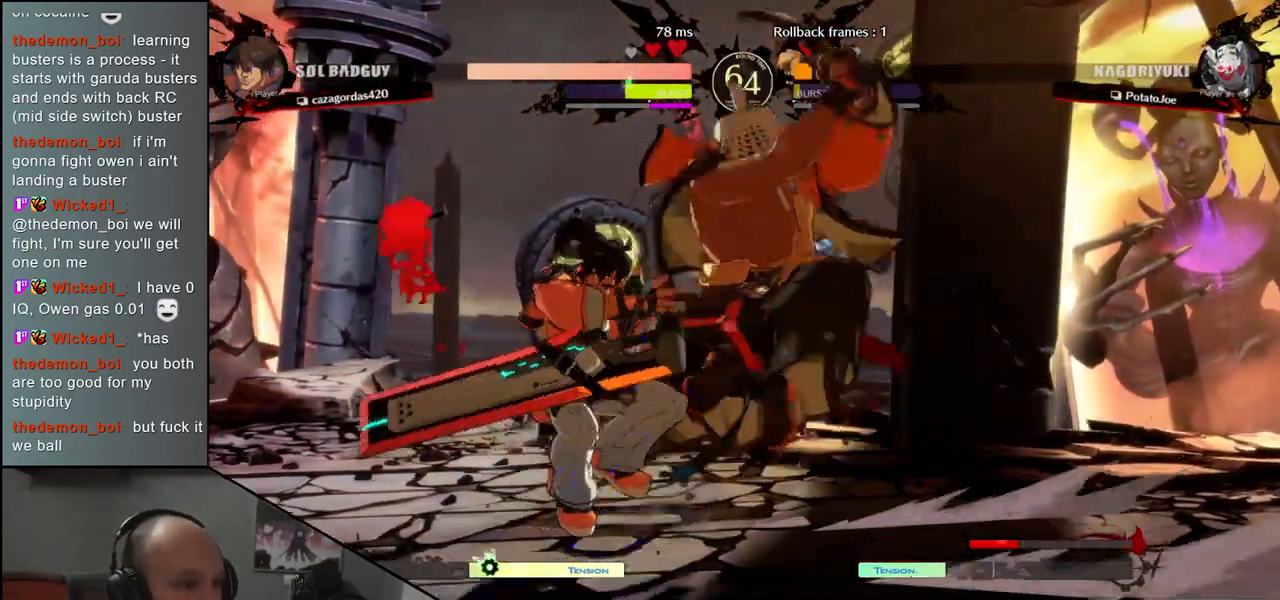
{"buttons": [], "left_stick": "center", "events": [[217, "left_stick", "down"], [333, "left_stick", "left"], [350, "SQUARE", "down"], [467, "SQUARE", "up"], [467, "left_stick", "center"]]}
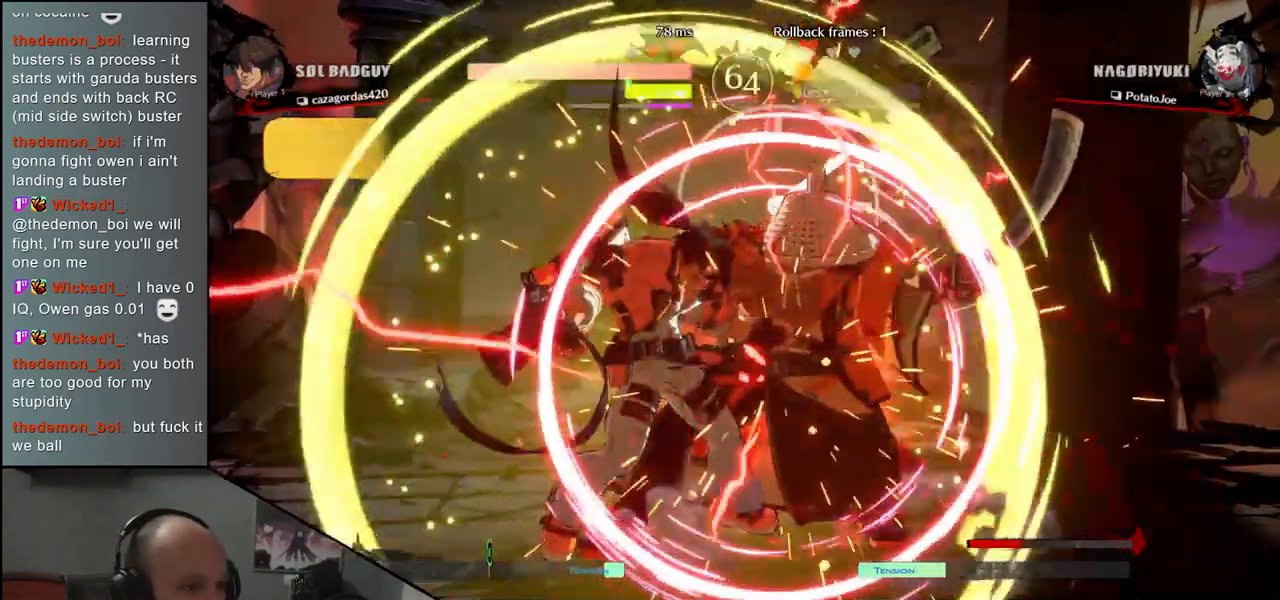
{"buttons": [], "left_stick": "right", "events": [[17, "left_stick", "right"]]}
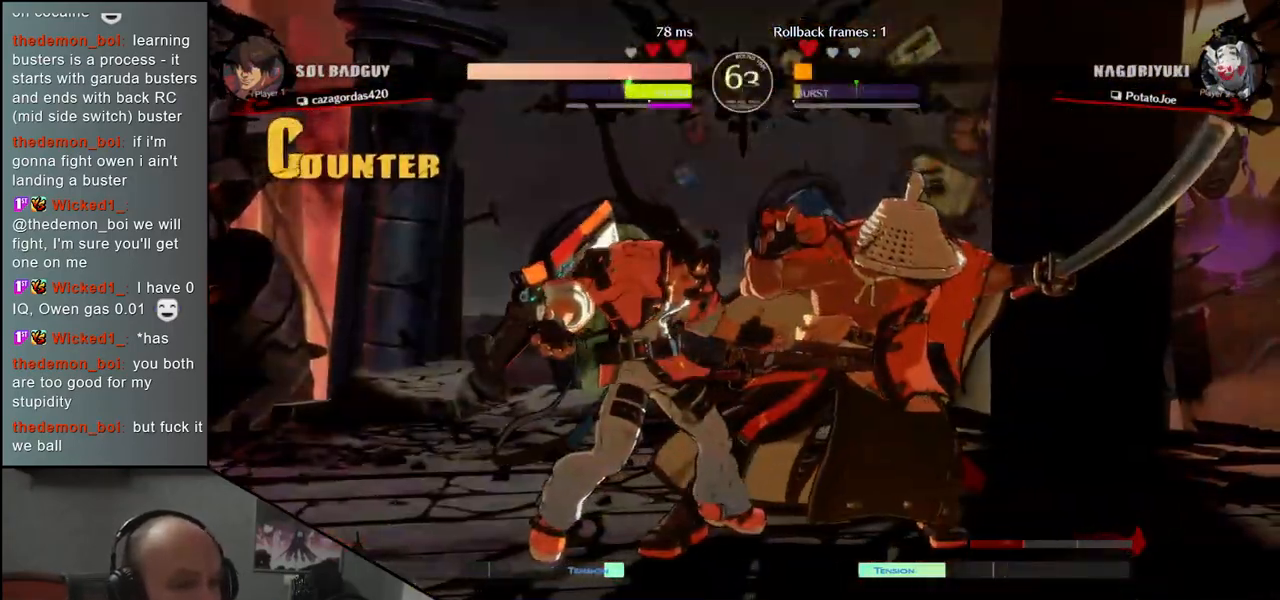
{"buttons": [], "left_stick": "right", "events": [[50, "R2", "down"], [133, "R2", "up"], [233, "R2", "down"], [317, "R2", "up"], [400, "R2", "down"], [467, "R2", "up"]]}
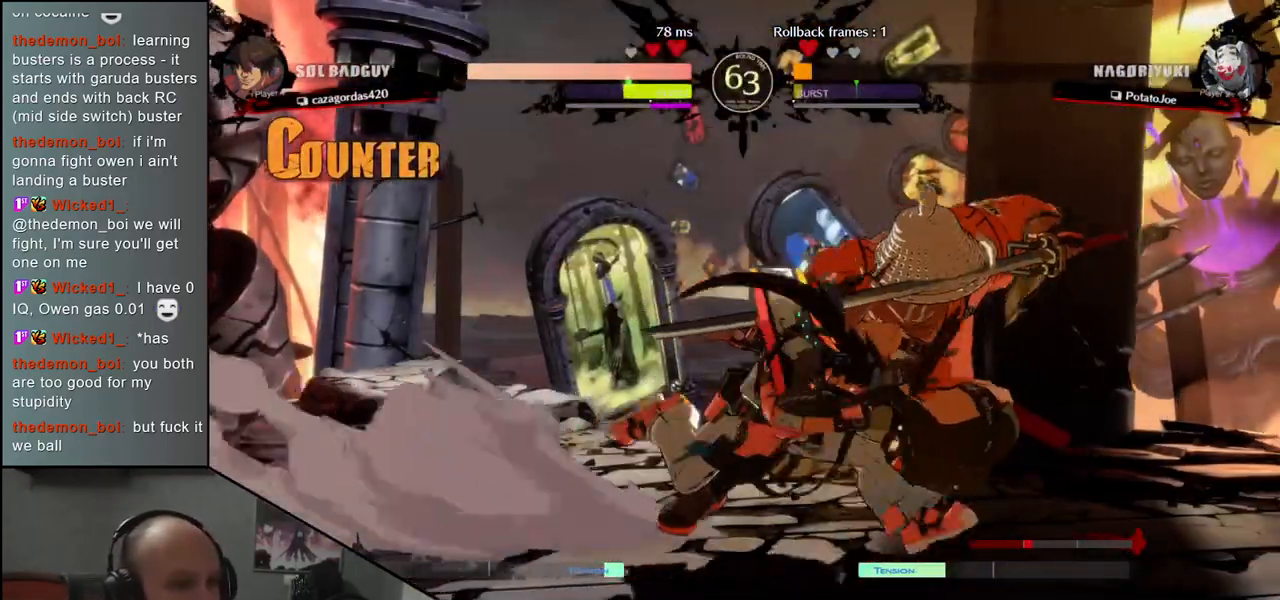
{"buttons": [], "left_stick": "right", "events": [[33, "R2", "down"], [117, "R2", "up"], [167, "R2", "down"], [233, "R2", "up"], [283, "R2", "down"], [367, "R2", "up"], [417, "R2", "down"], [483, "R2", "up"]]}
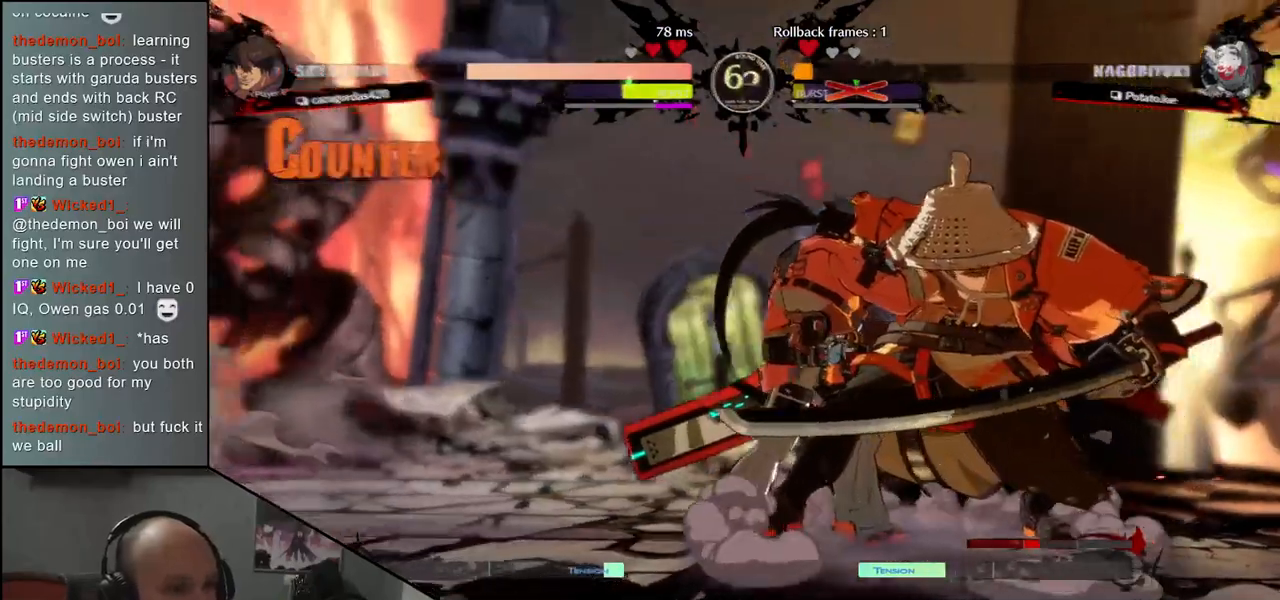
{"buttons": [], "left_stick": "right", "events": [[33, "R2", "down"], [117, "R2", "up"], [417, "R2", "down"], [467, "R2", "up"]]}
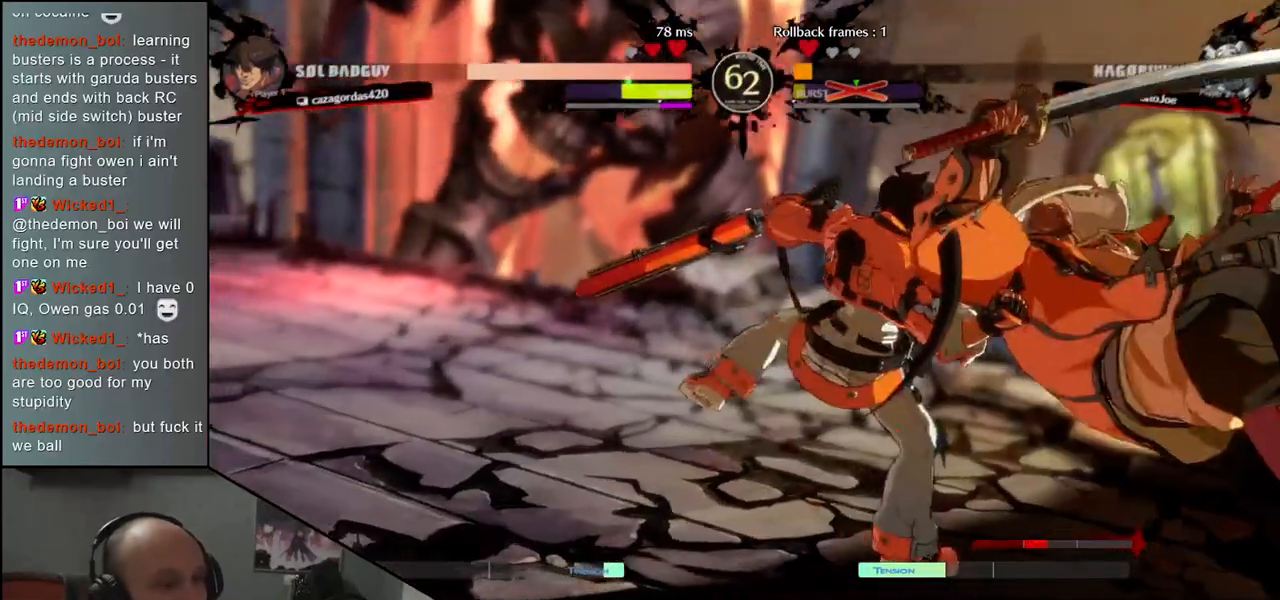
{"buttons": [], "left_stick": "right", "events": [[50, "R2", "down"], [133, "R2", "up"], [200, "R2", "down"], [283, "R2", "up"], [367, "R2", "down"], [467, "R2", "up"]]}
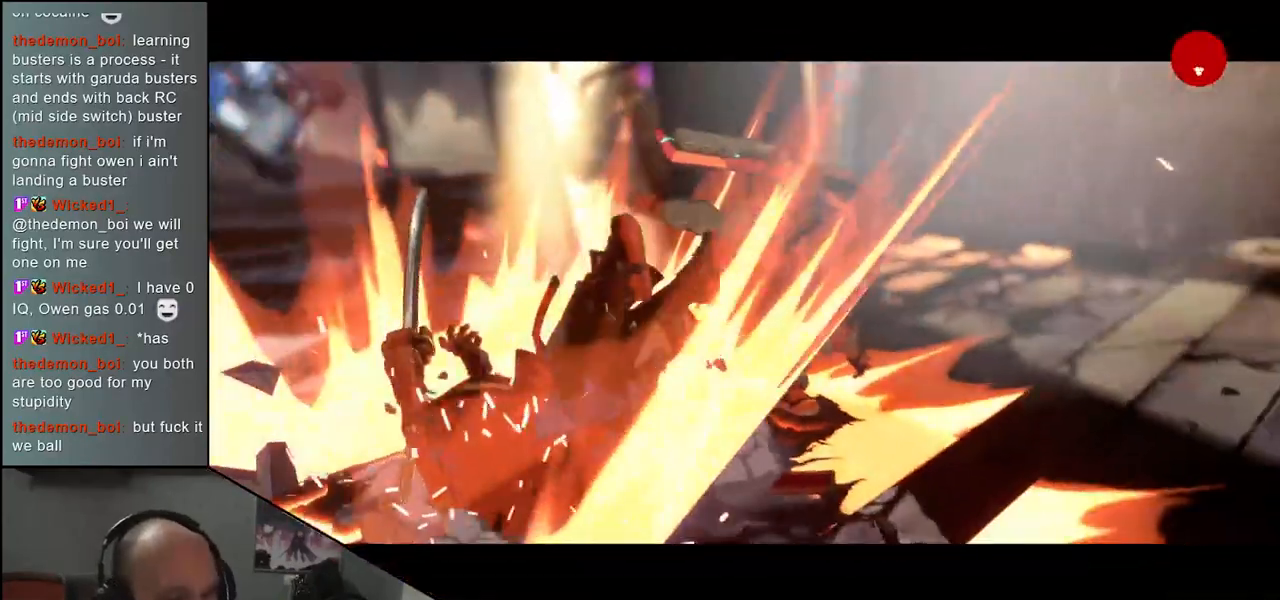
{"buttons": ["R2"], "left_stick": "center", "events": [[33, "R2", "down"], [150, "R2", "up"], [250, "R2", "down"], [350, "R2", "up"], [350, "left_stick", "center"], [467, "R2", "down"]]}
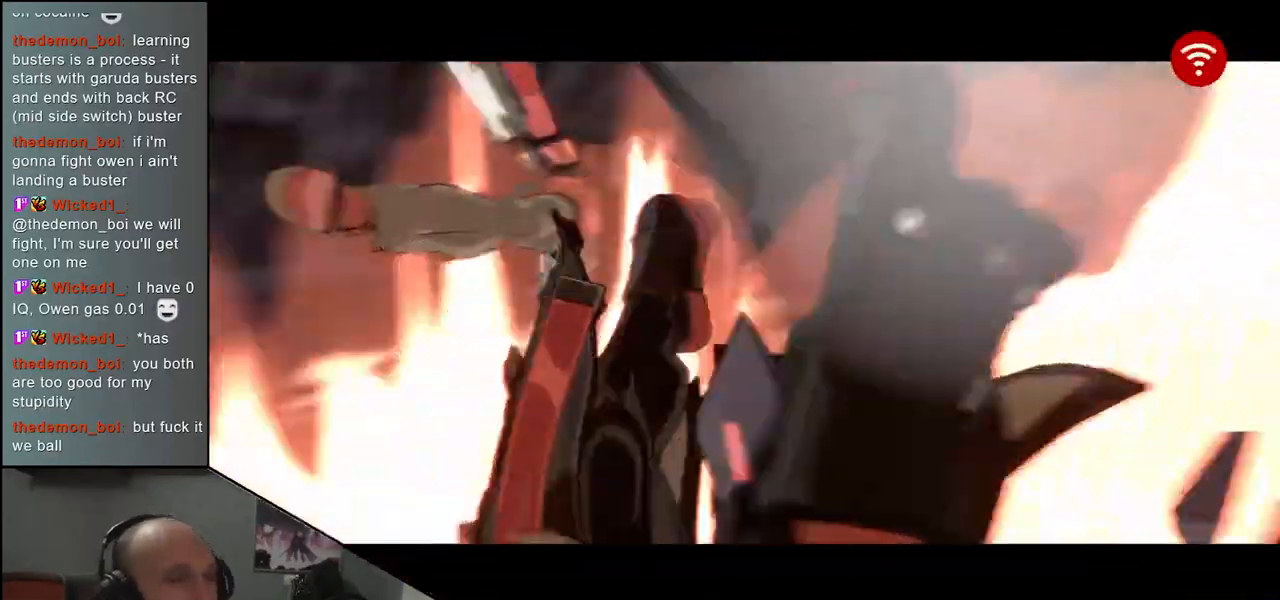
{"buttons": [], "left_stick": "center", "events": [[50, "R2", "up"]]}